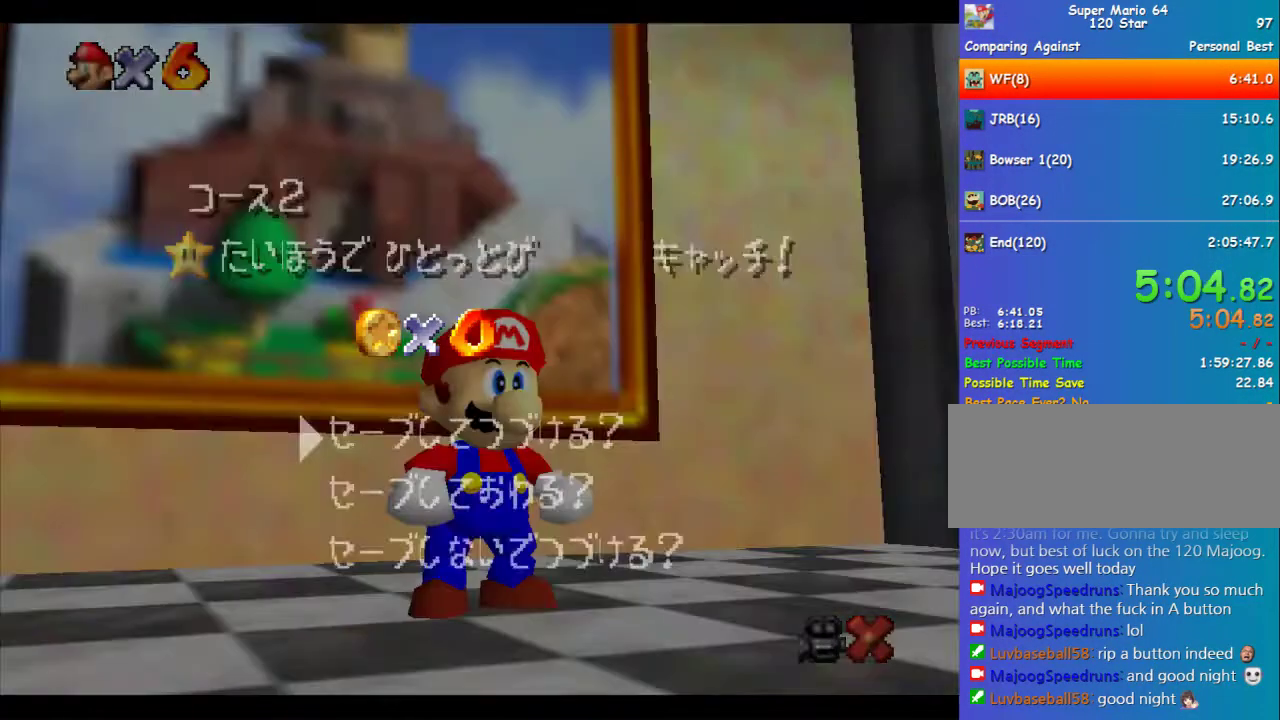
Gameplay with a controller (Nintendo layout); each line is a JSON object with the inputs held at the frame after it. "events" lists button and stick changes between this image and that frame as [ms after this image, input, new state], when the widget could be followed in between. Not read: L3 R3.
{"buttons": [], "left_stick": "up", "events": [[235, "left_stick", "up"]]}
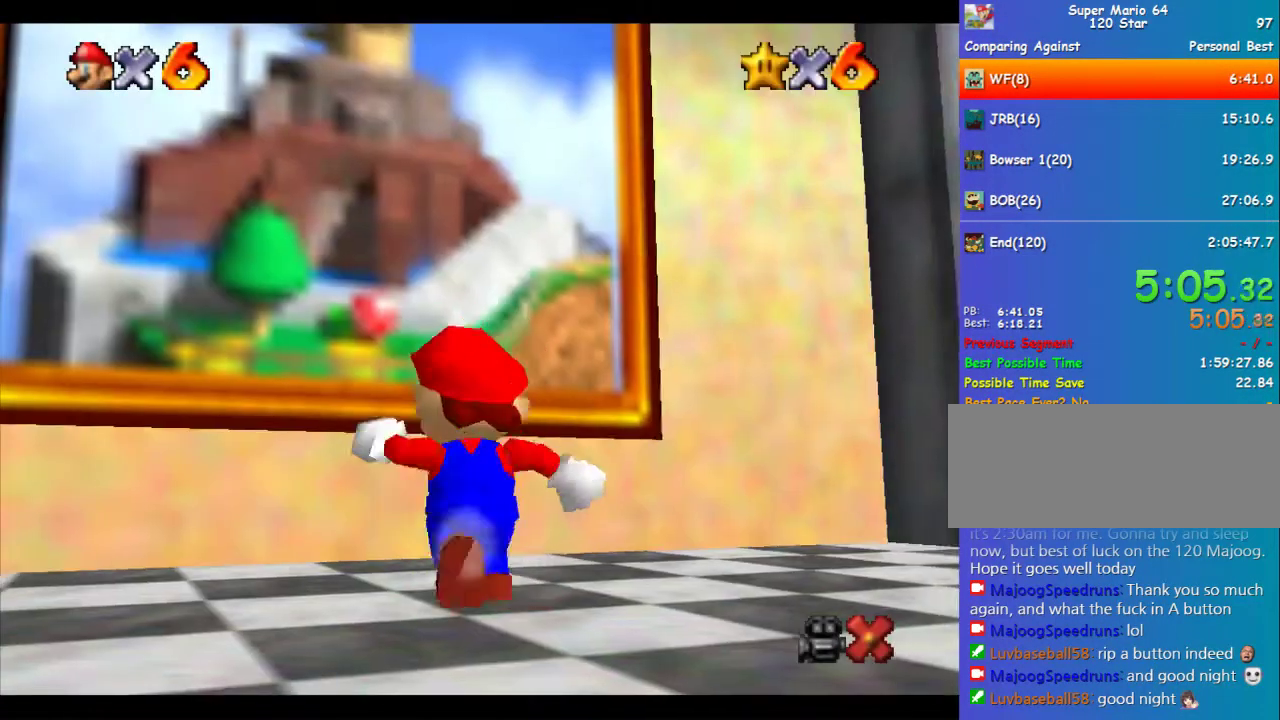
{"buttons": ["Z"], "left_stick": "up", "events": [[135, "Z", "down"], [168, "A", "down"], [471, "A", "up"]]}
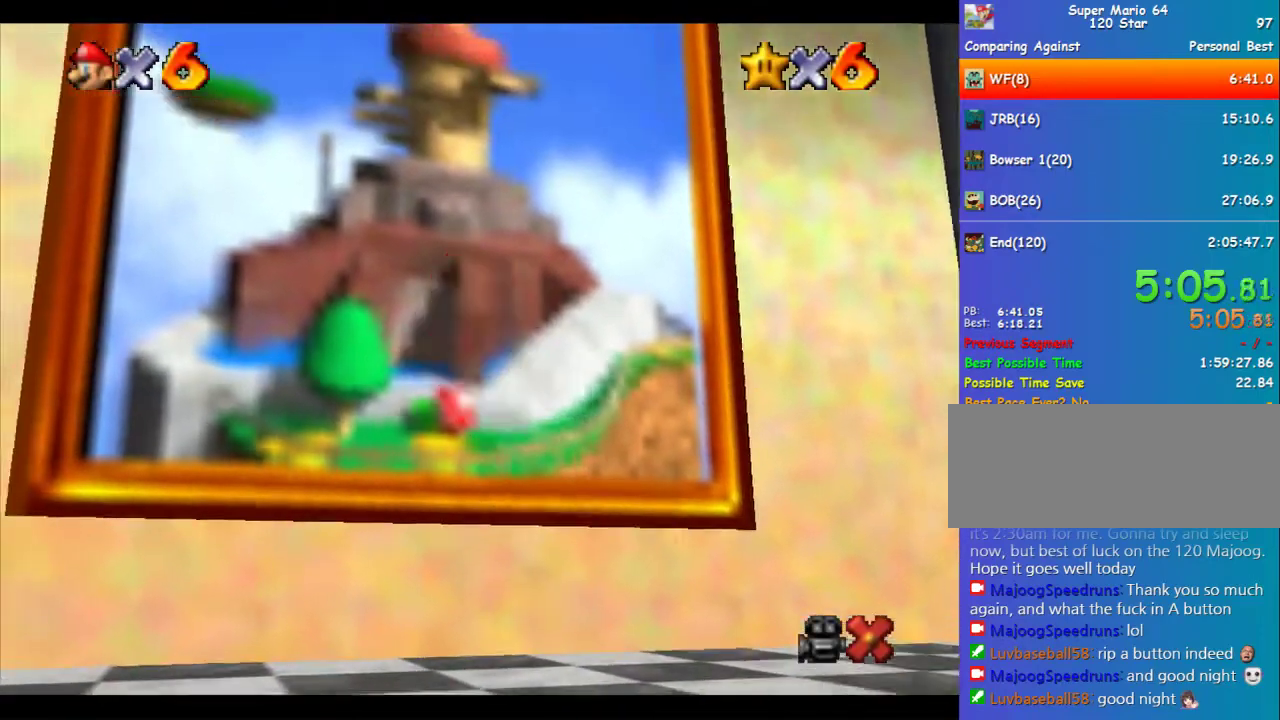
{"buttons": [], "left_stick": "center", "events": [[404, "Z", "up"], [404, "left_stick", "center"]]}
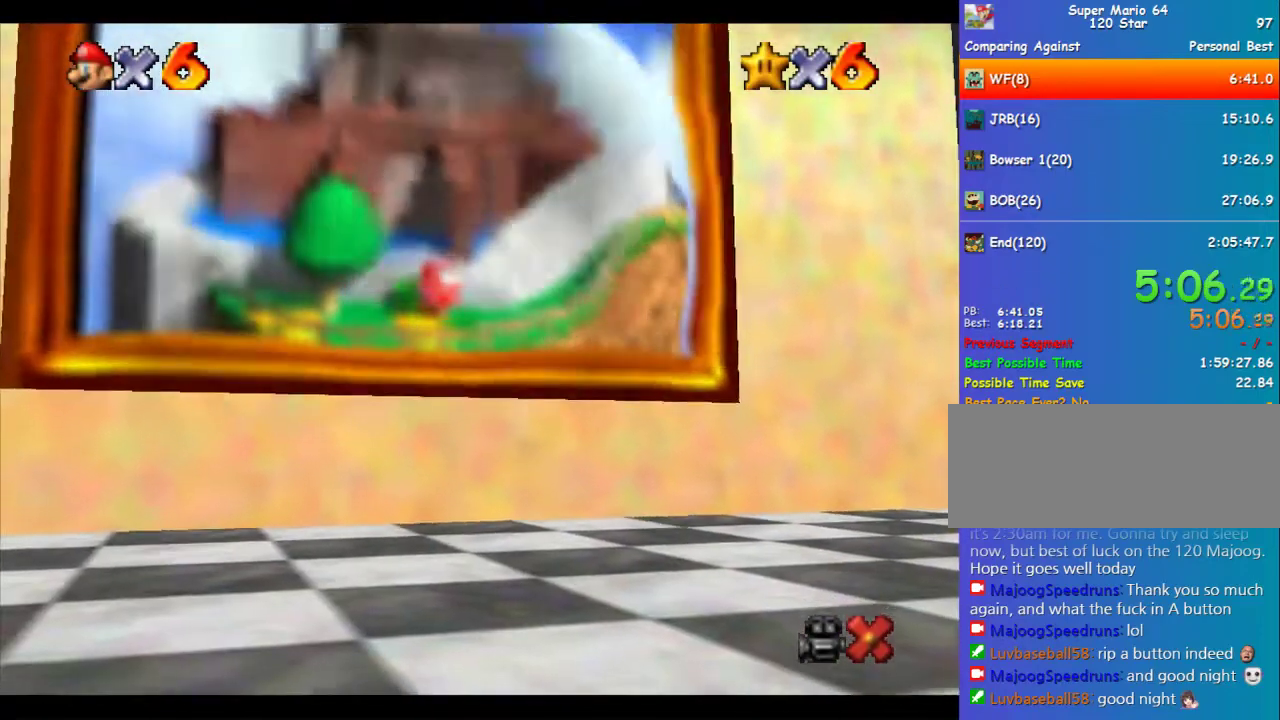
{"buttons": [], "left_stick": "center", "events": []}
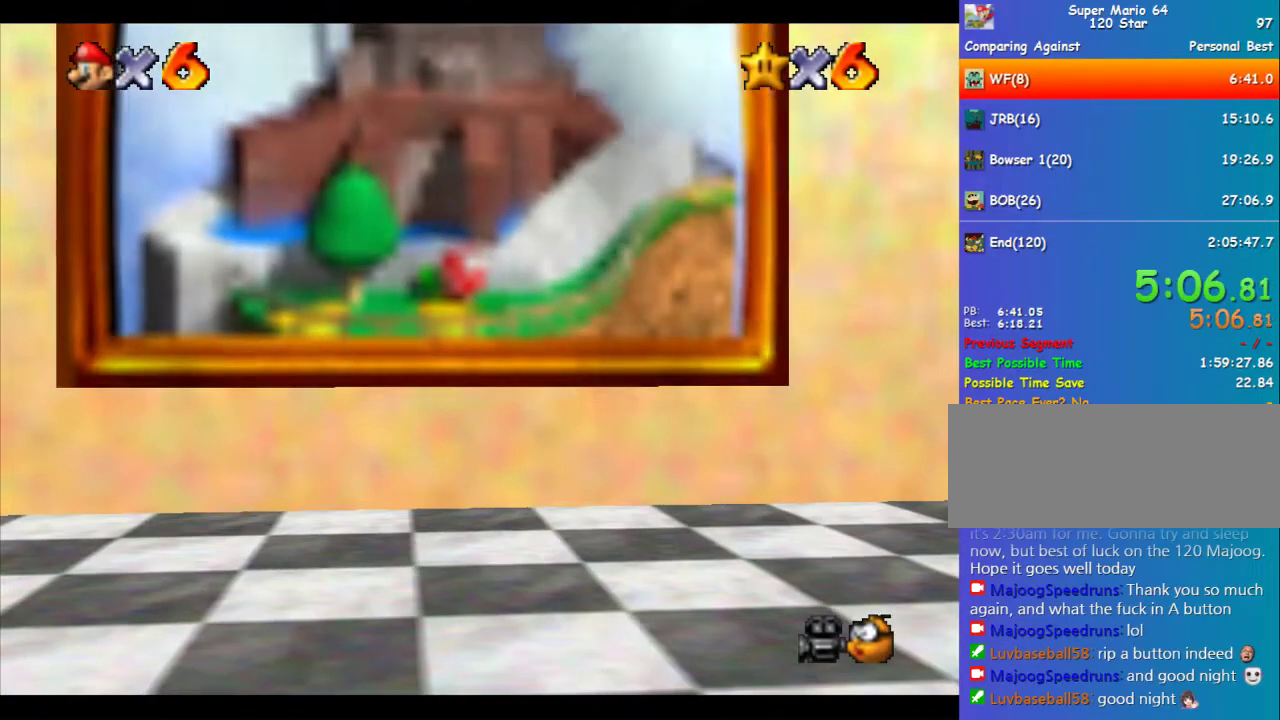
{"buttons": [], "left_stick": "center", "events": []}
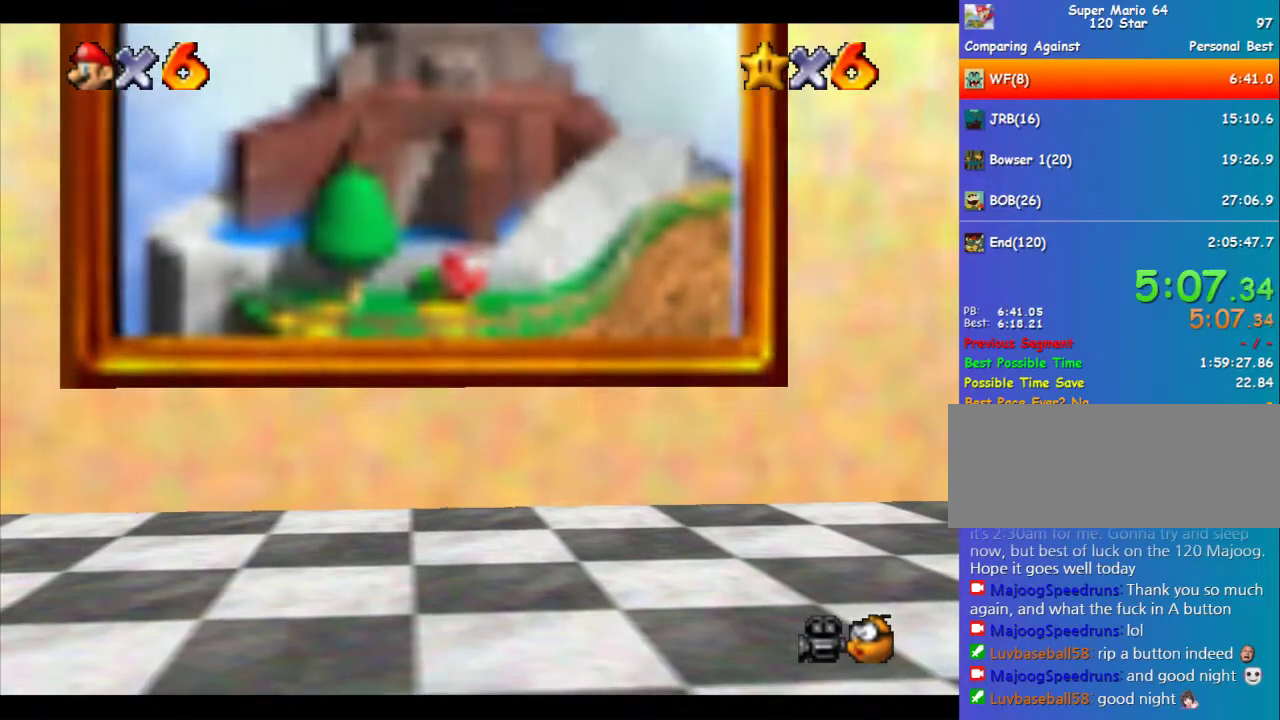
{"buttons": [], "left_stick": "center", "events": []}
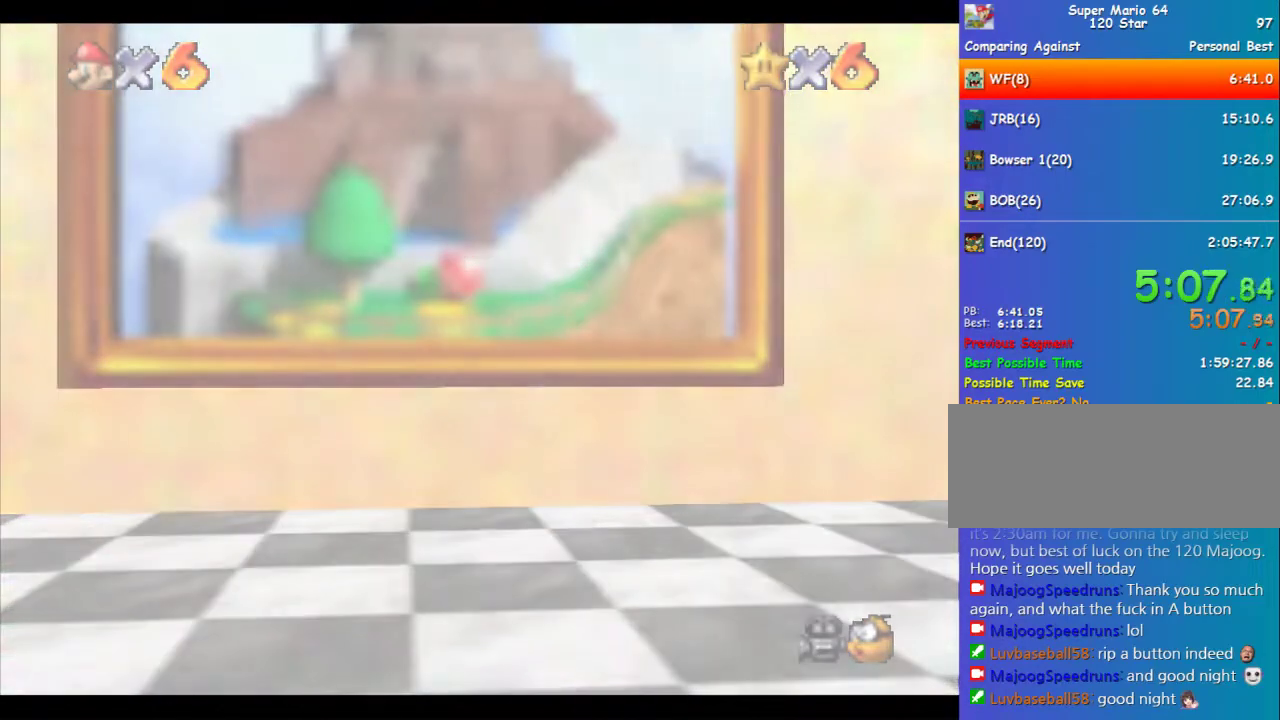
{"buttons": [], "left_stick": "center", "events": []}
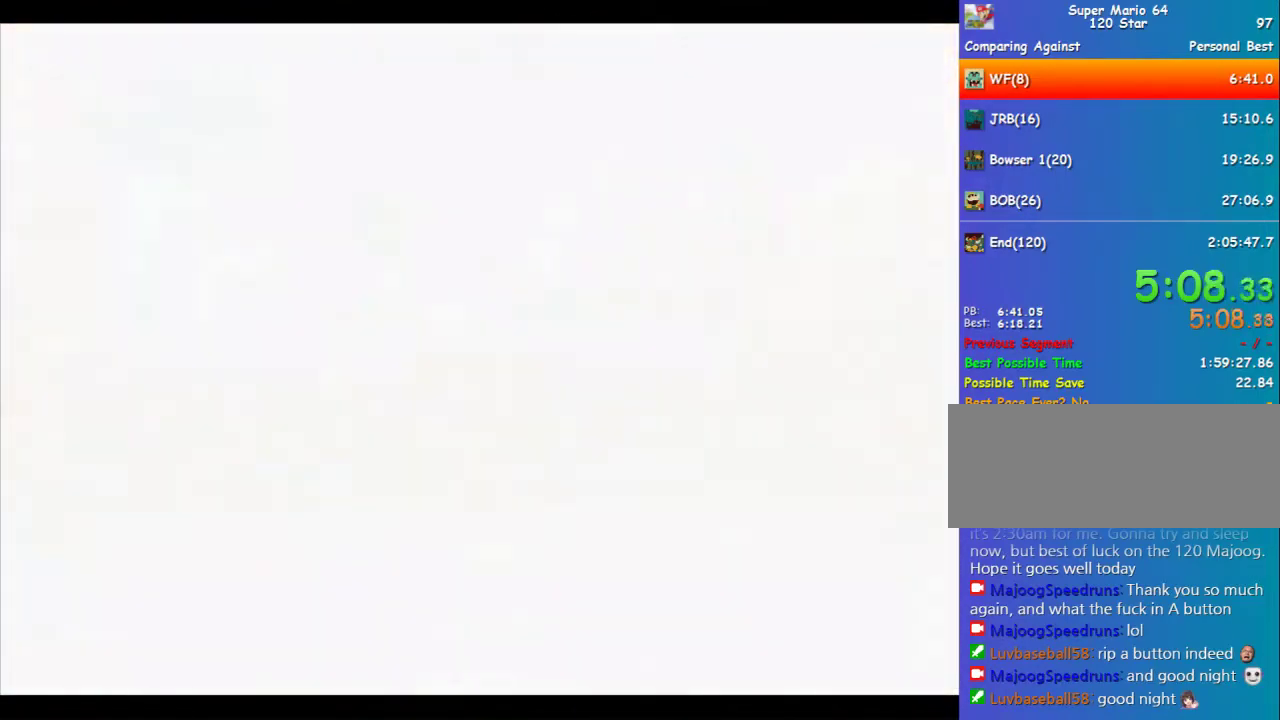
{"buttons": [], "left_stick": "center", "events": []}
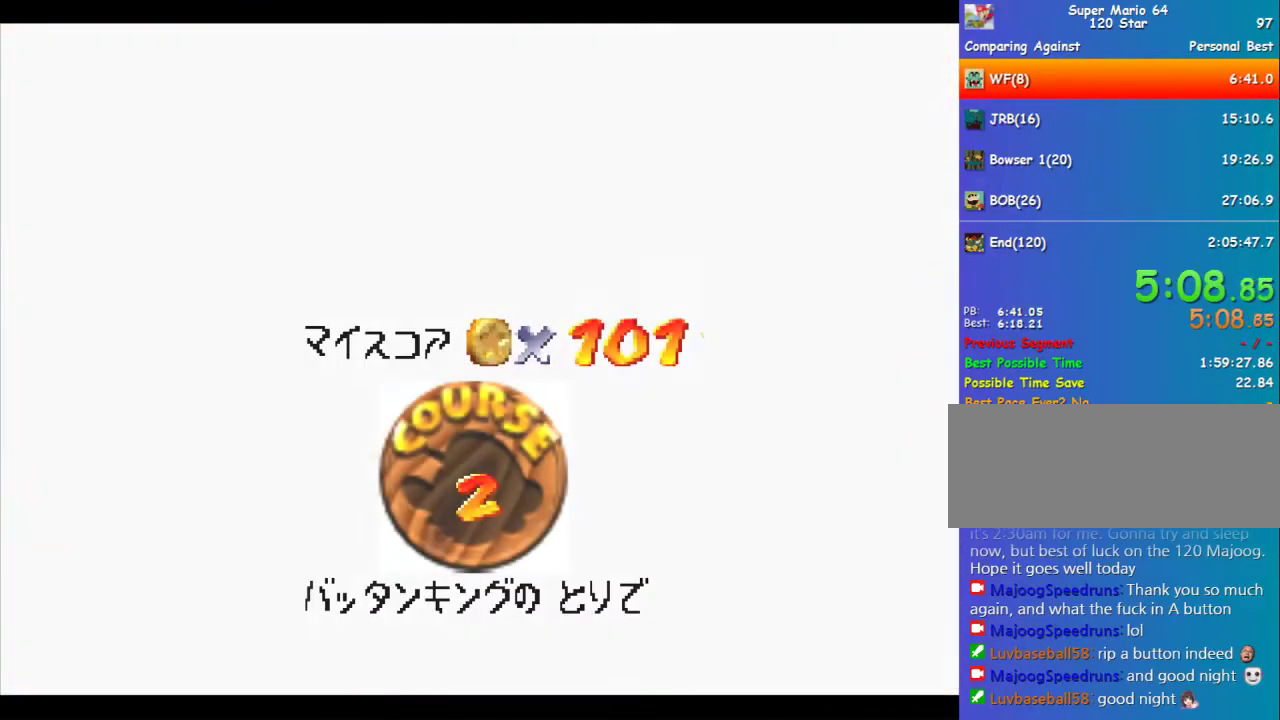
{"buttons": [], "left_stick": "center", "events": []}
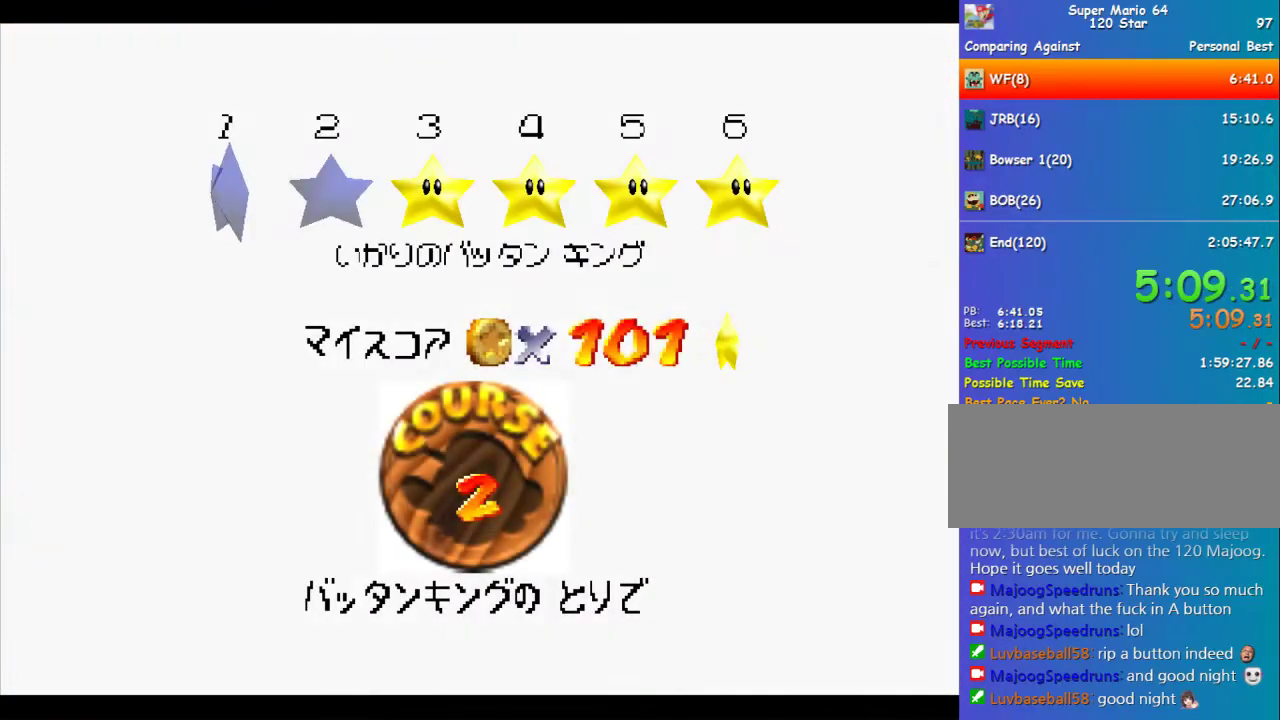
{"buttons": ["A", "B"], "left_stick": "center", "events": [[135, "A", "down"], [135, "B", "down"]]}
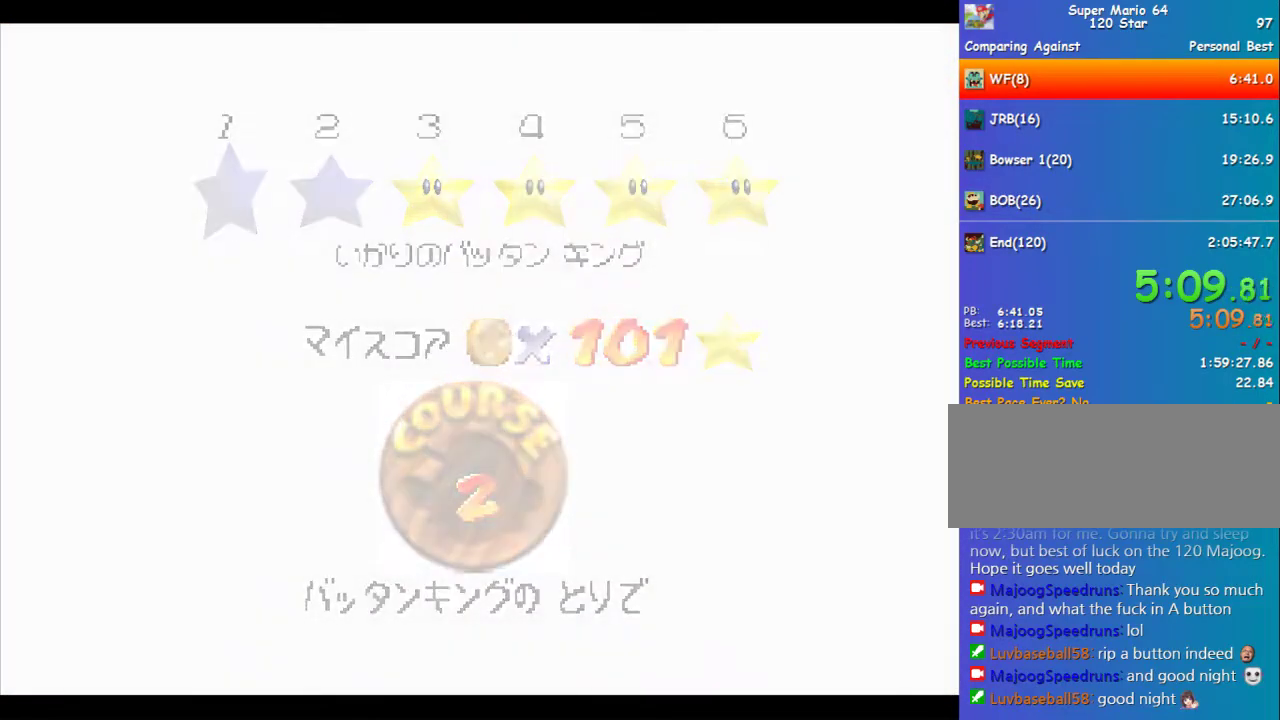
{"buttons": [], "left_stick": "center", "events": [[34, "B", "up"], [67, "A", "up"]]}
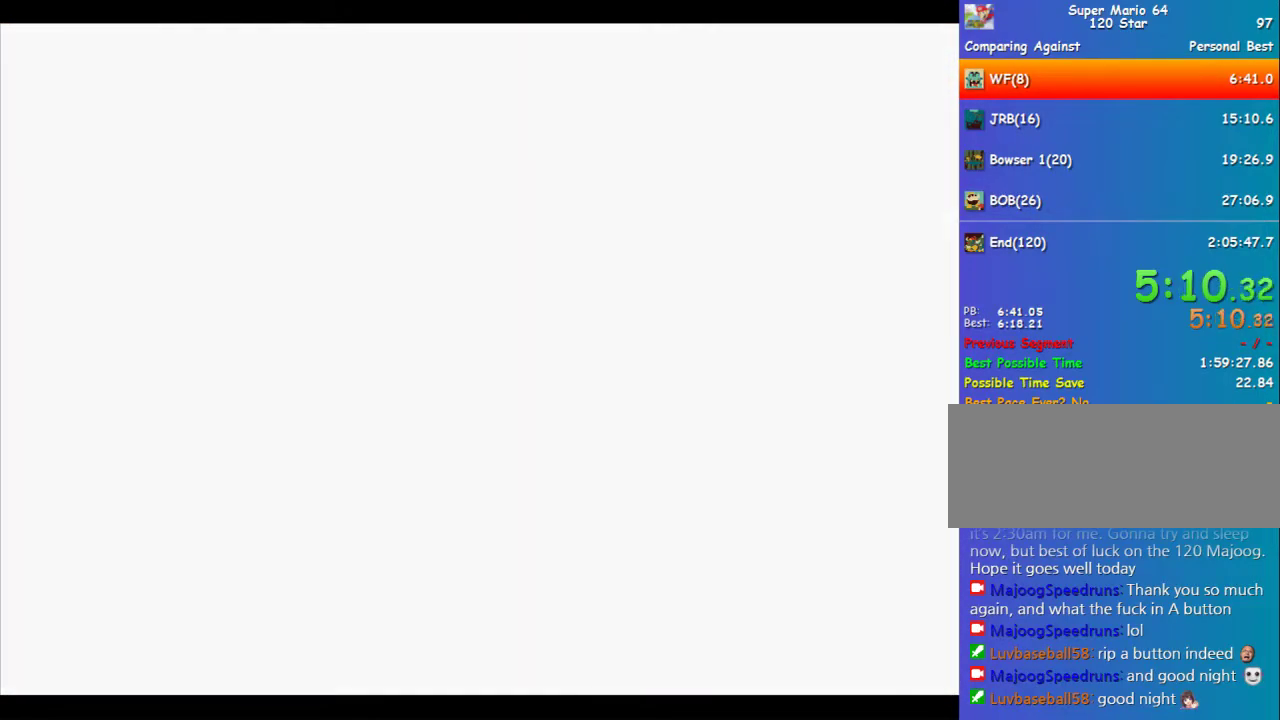
{"buttons": [], "left_stick": "up", "events": [[135, "C_DOWN", "down"], [203, "C_DOWN", "up"], [472, "left_stick", "up"]]}
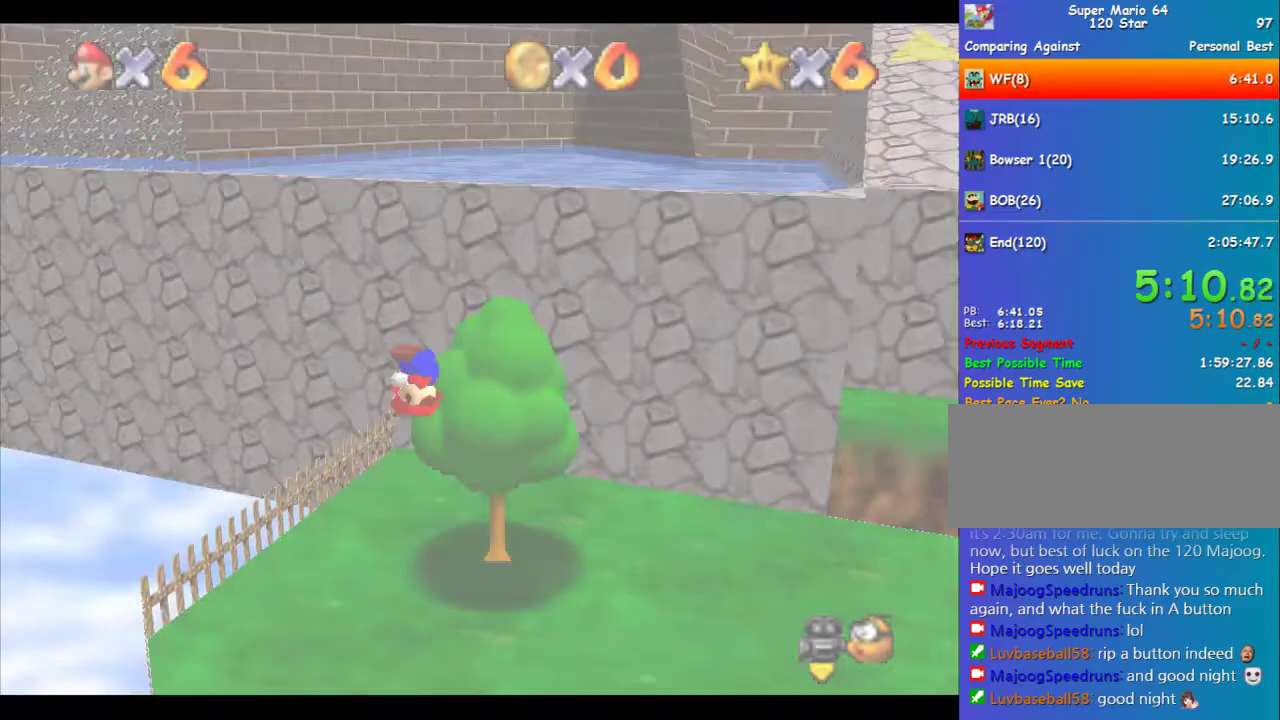
{"buttons": [], "left_stick": "up", "events": []}
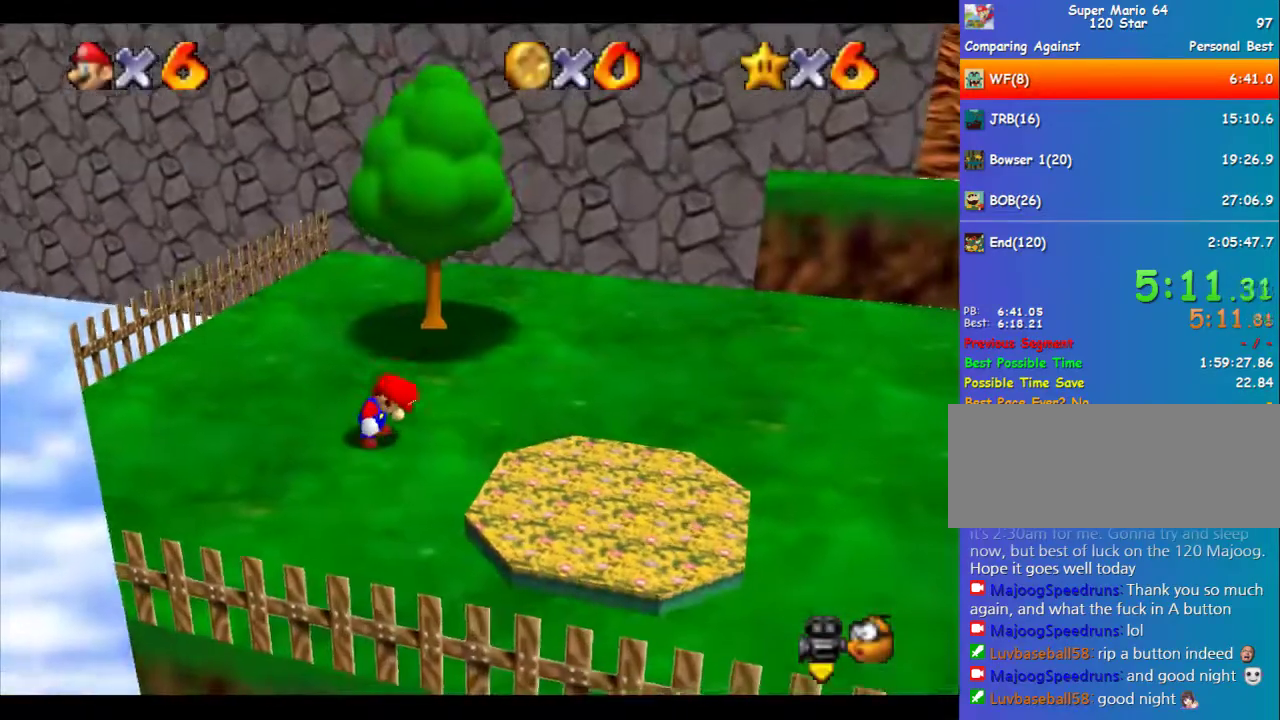
{"buttons": ["Z"], "left_stick": "up", "events": [[505, "Z", "down"]]}
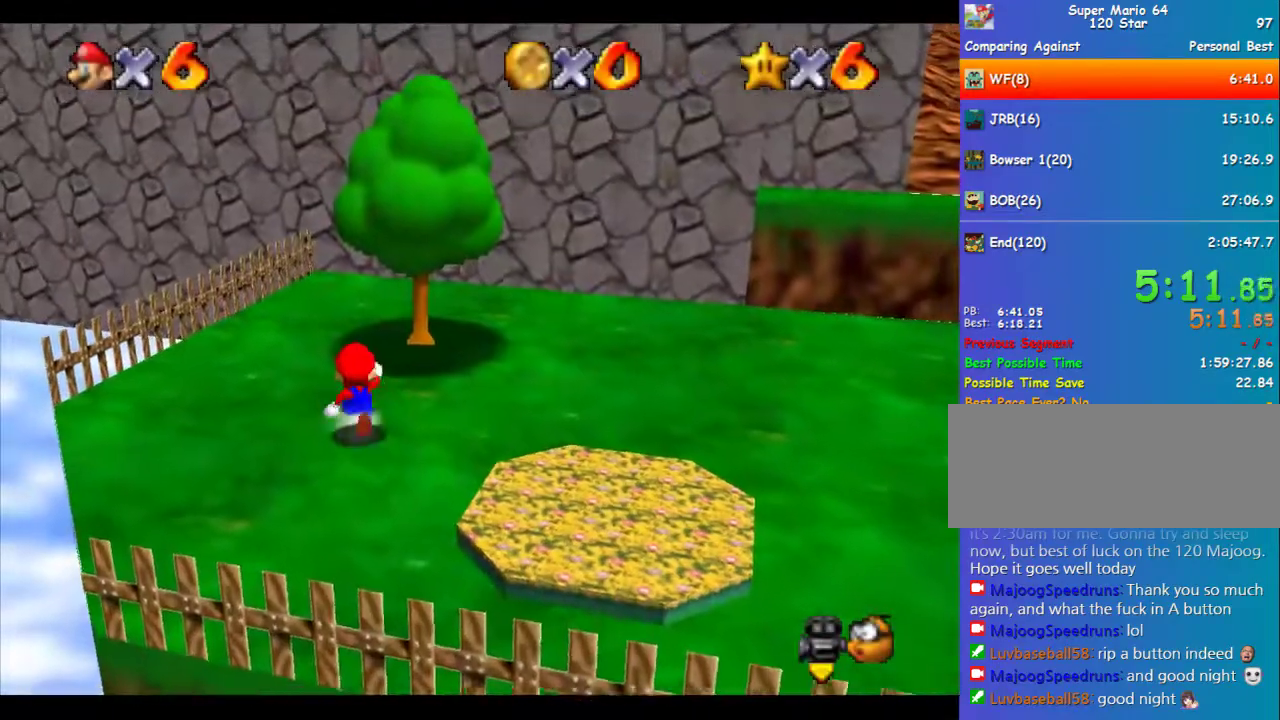
{"buttons": [], "left_stick": "up-right", "events": [[68, "A", "down"], [169, "A", "up"], [202, "Z", "up"], [236, "left_stick", "up-right"]]}
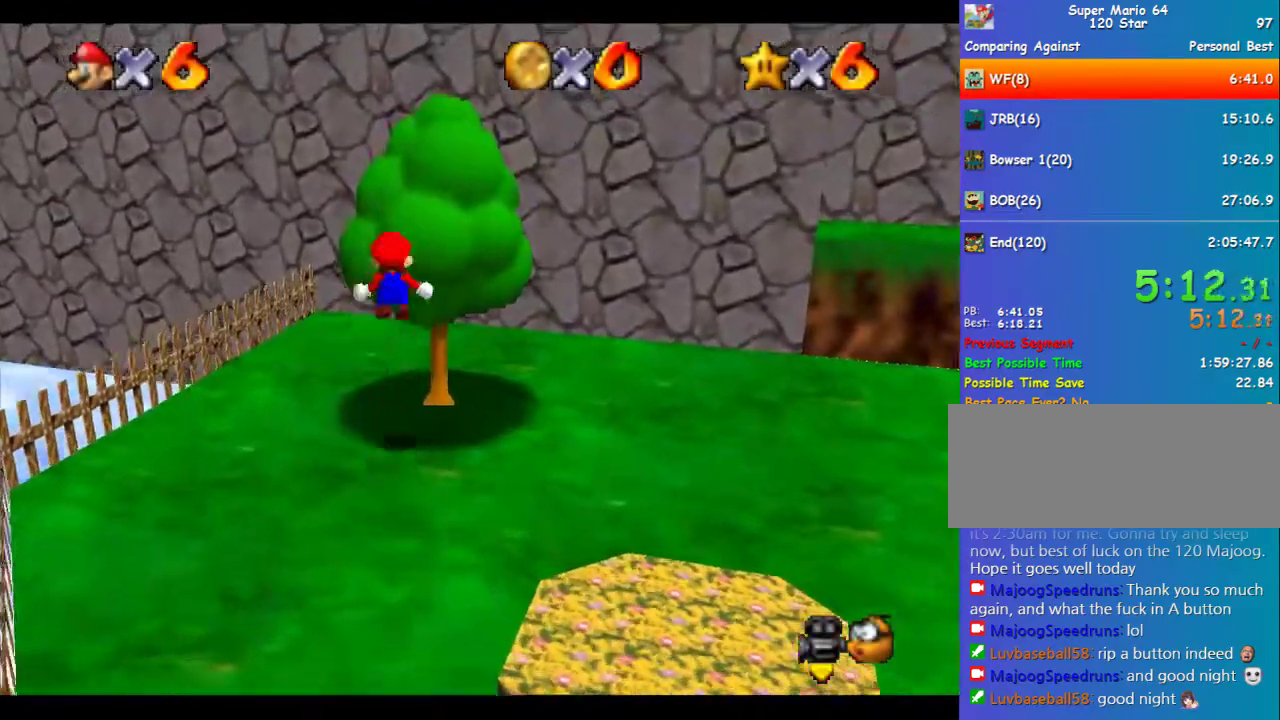
{"buttons": [], "left_stick": "up", "events": [[34, "left_stick", "up"], [67, "C_LEFT", "down"], [135, "C_LEFT", "up"]]}
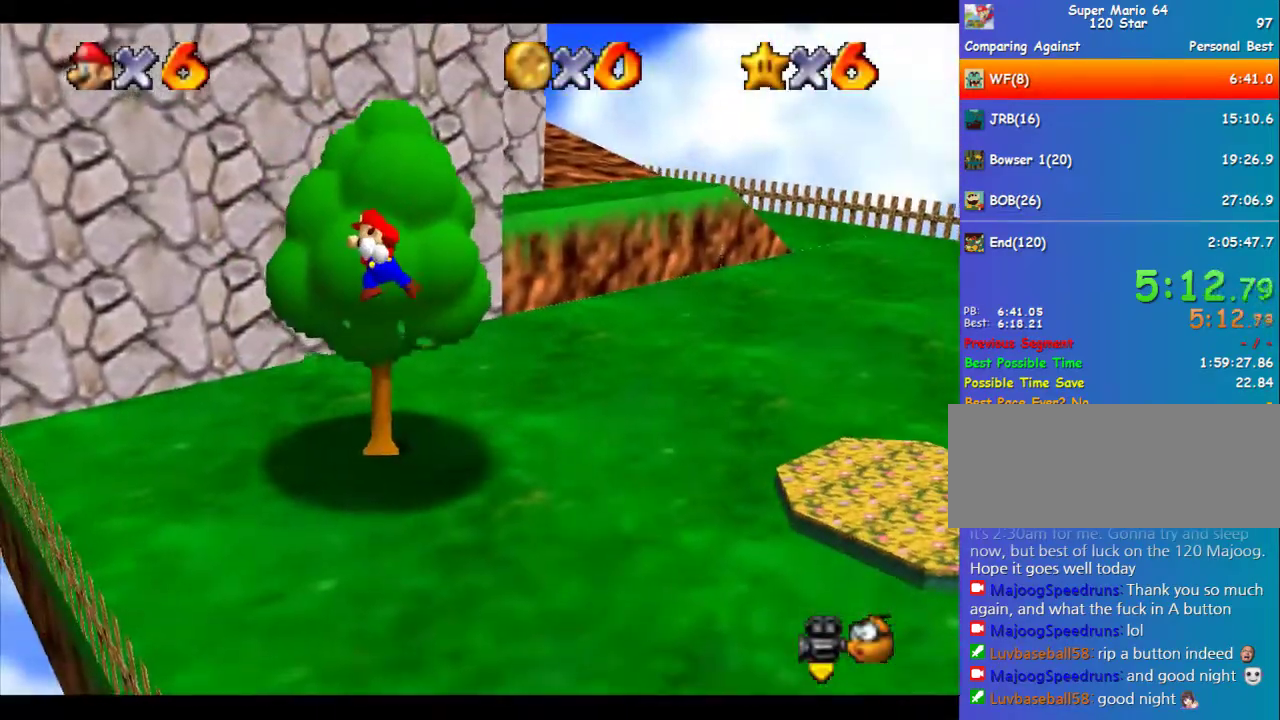
{"buttons": [], "left_stick": "up", "events": []}
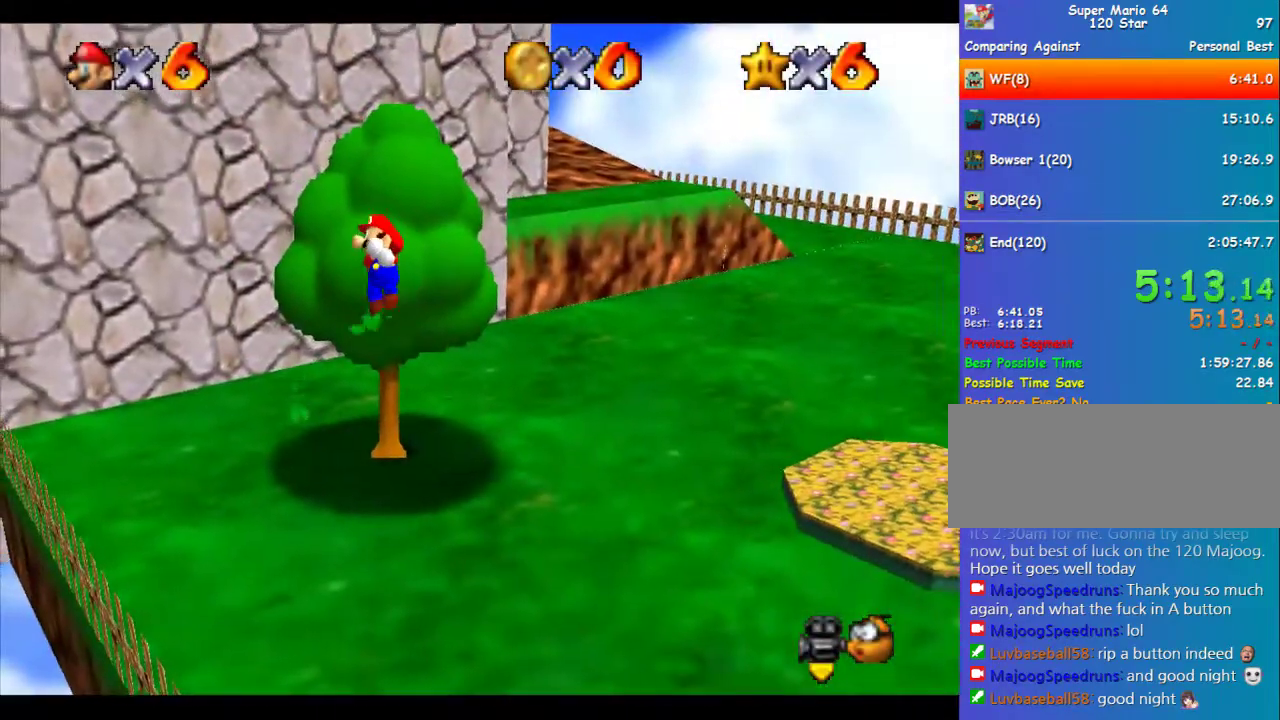
{"buttons": ["A", "B"], "left_stick": "up", "events": [[34, "A", "down"], [304, "B", "down"]]}
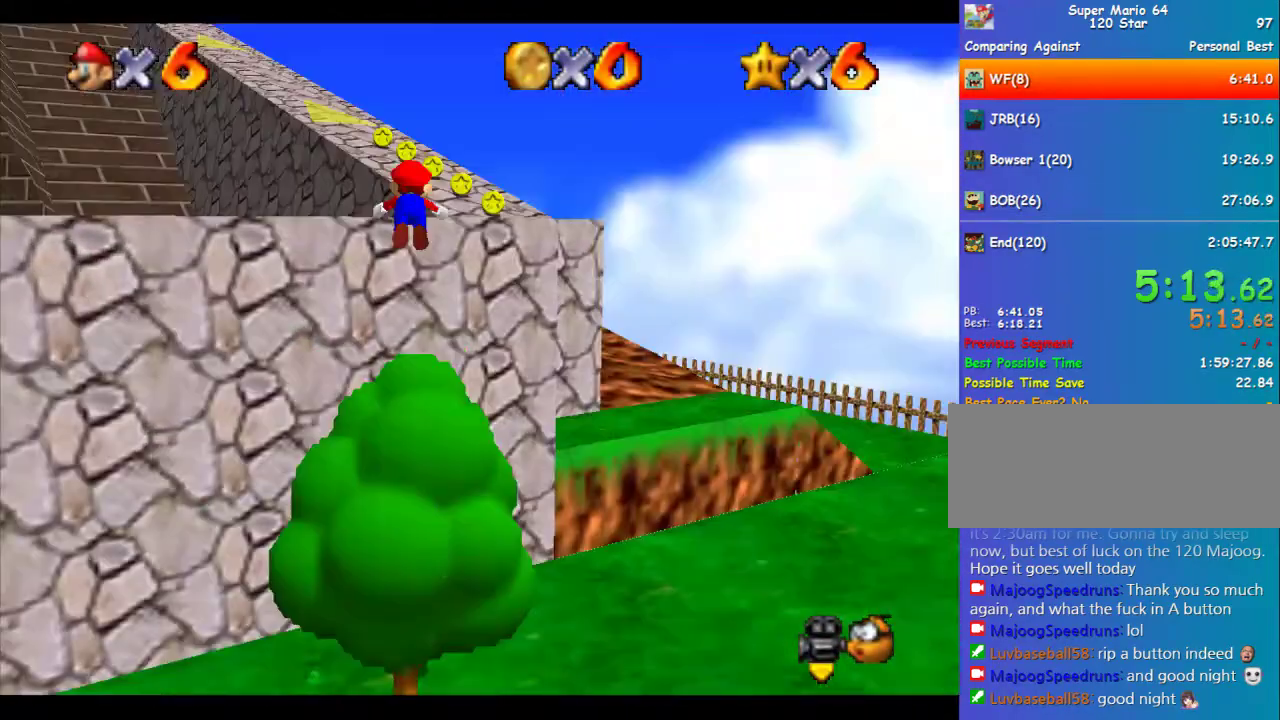
{"buttons": [], "left_stick": "up", "events": [[67, "A", "up"], [67, "B", "up"], [337, "A", "down"], [404, "A", "up"]]}
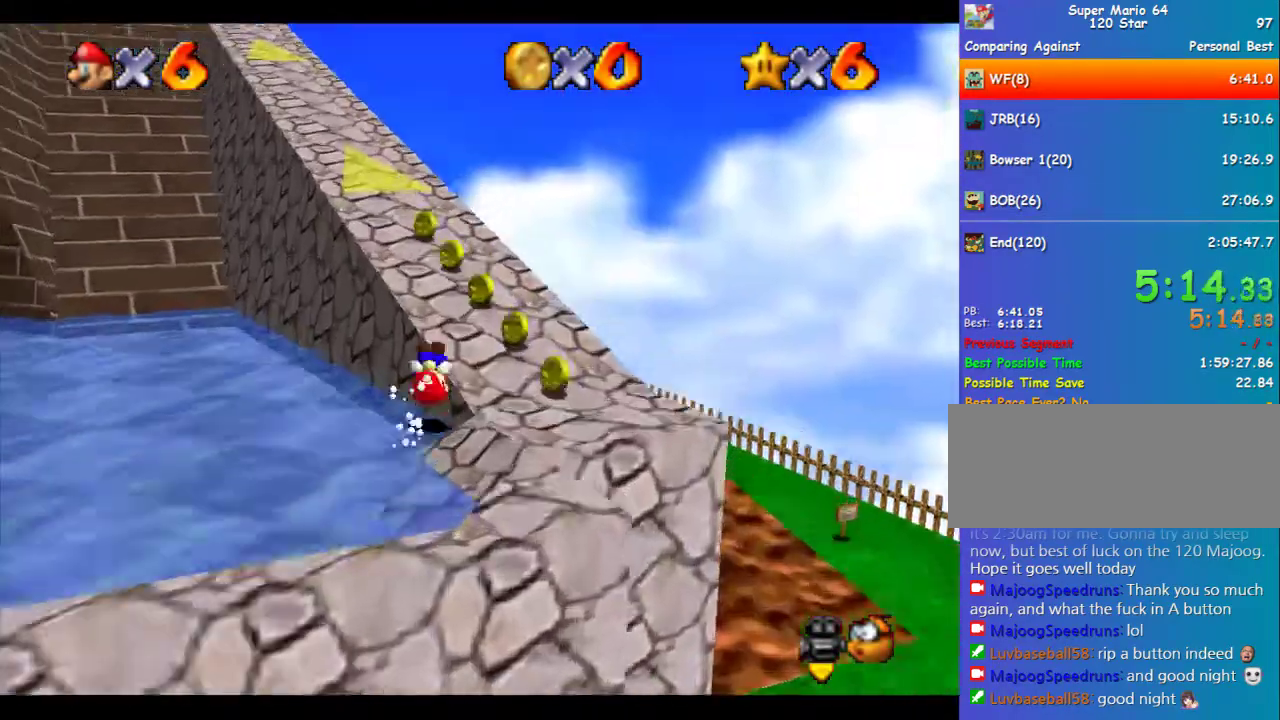
{"buttons": ["Z"], "left_stick": "up-left", "events": [[168, "Z", "down"], [202, "A", "down"], [303, "A", "up"], [337, "left_stick", "up-left"]]}
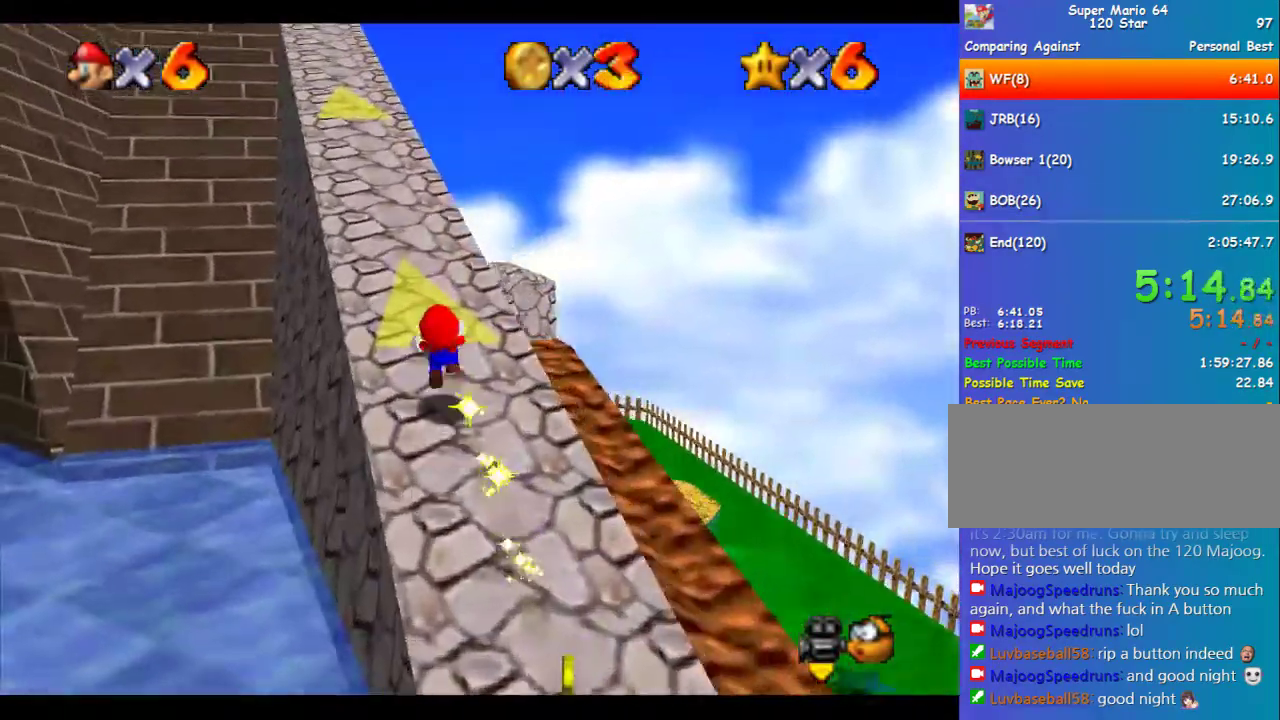
{"buttons": [], "left_stick": "up", "events": [[135, "Z", "up"], [135, "left_stick", "up"]]}
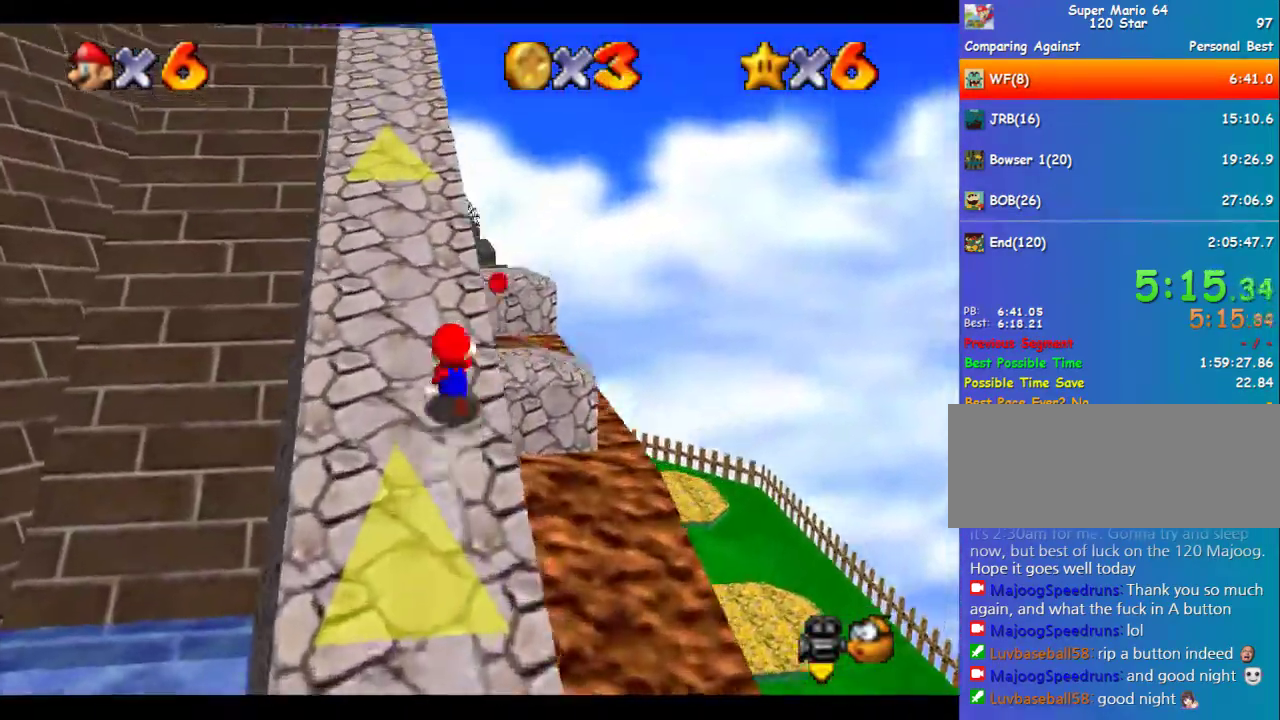
{"buttons": [], "left_stick": "up-right", "events": [[33, "A", "down"], [33, "B", "down"], [101, "A", "up"], [101, "B", "up"], [202, "C_RIGHT", "down"], [269, "C_RIGHT", "up"], [370, "left_stick", "up-right"]]}
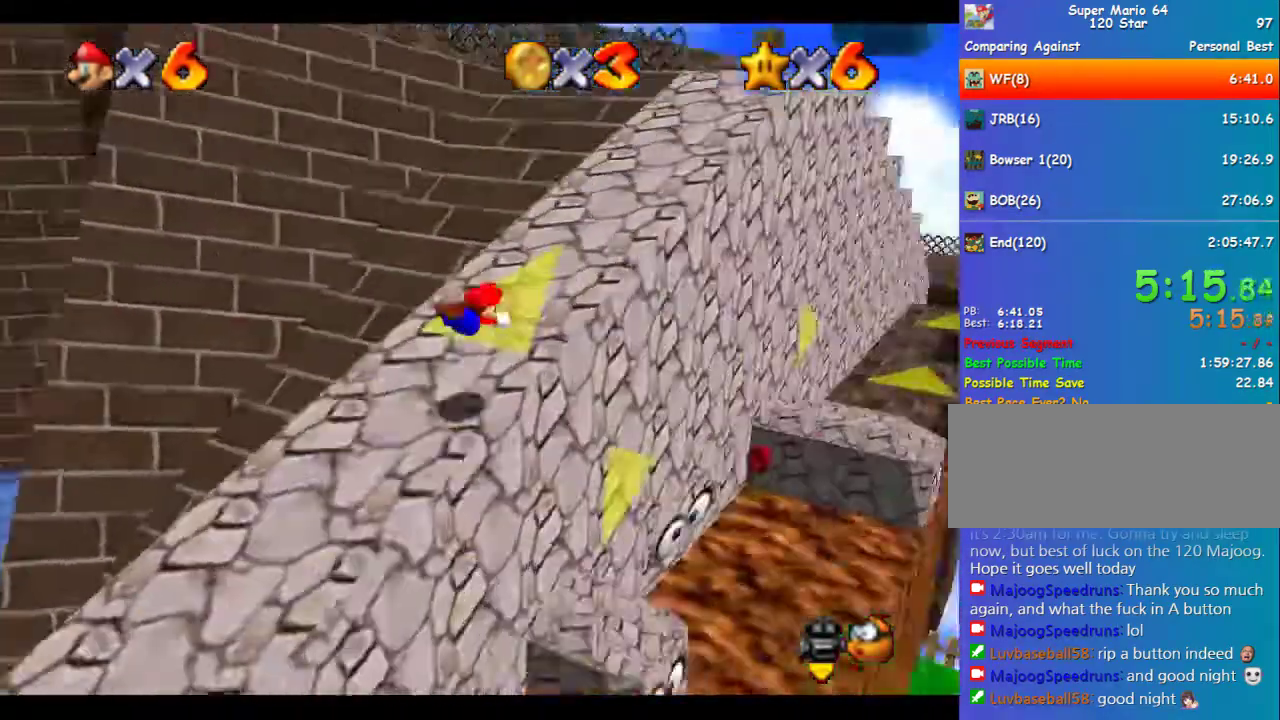
{"buttons": [], "left_stick": "up-right", "events": [[236, "A", "down"], [303, "A", "up"]]}
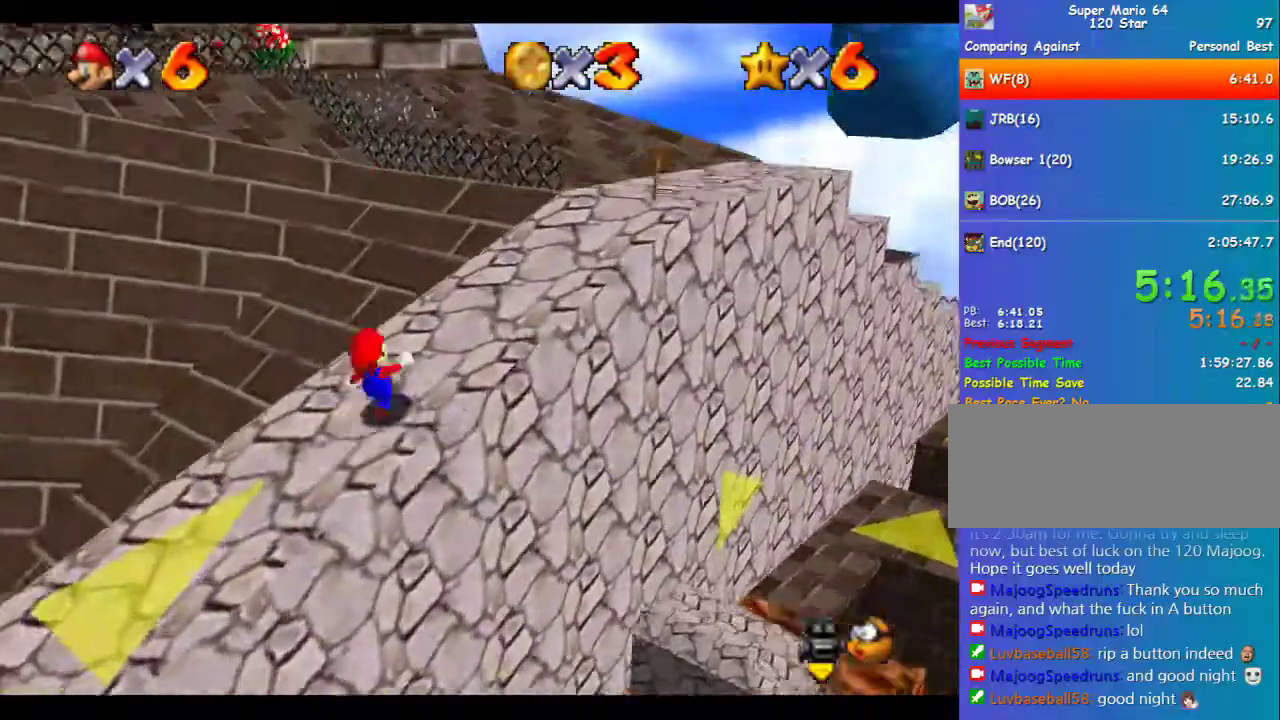
{"buttons": [], "left_stick": "up-right", "events": [[33, "left_stick", "up"], [235, "A", "down"], [235, "B", "down"], [404, "A", "up"], [404, "B", "up"], [404, "left_stick", "up-right"]]}